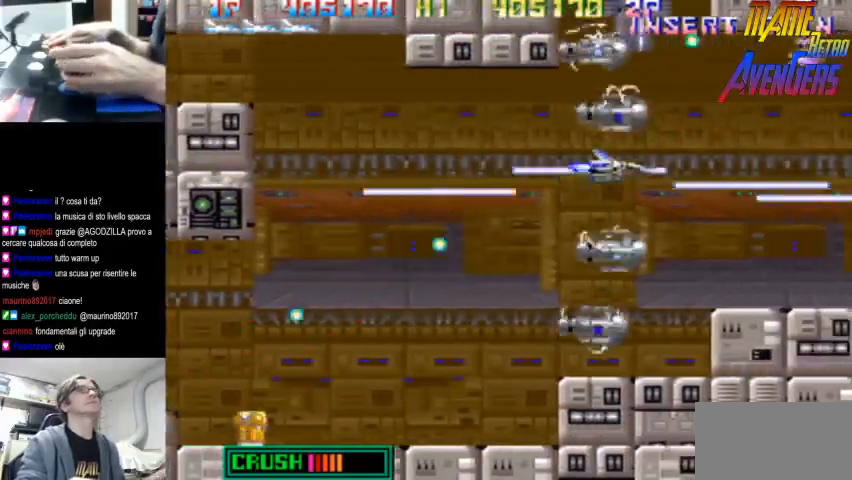
Gameplay with a controller (arcade stick); each line is a JSON object with the inputs held at the frame after it (dt_ms = milliseconds from this image to that frame). "button_events" lists button changes between this image and that frame as [ms after this image, input, new state], when the widget could be followed in between (sticks are given only as held states). Not read: DPAD_RIGHT L3 R3.
{"dt_ms": 500, "buttons": ["TRIANGLE"], "left_stick": "left", "button_events": [[67, "CIRCLE", "down"], [133, "TRIANGLE", "up"], [167, "CIRCLE", "up"], [433, "TRIANGLE", "down"]]}
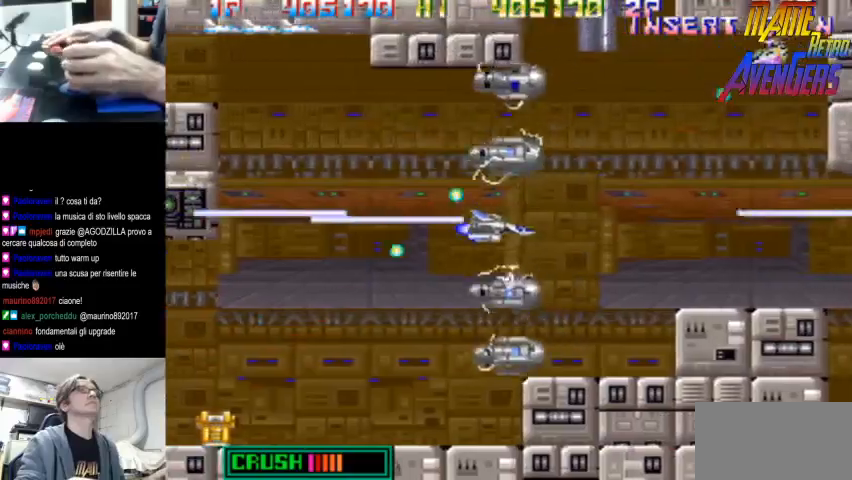
{"dt_ms": 1000, "buttons": ["CIRCLE"], "left_stick": "center"}
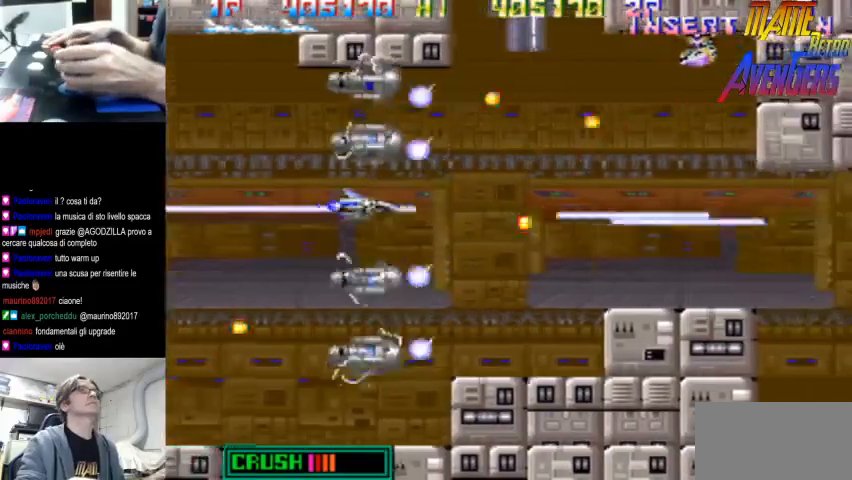
{"dt_ms": 500, "buttons": [], "left_stick": "right", "button_events": [[100, "CIRCLE", "up"], [100, "TRIANGLE", "down"], [467, "TRIANGLE", "up"]]}
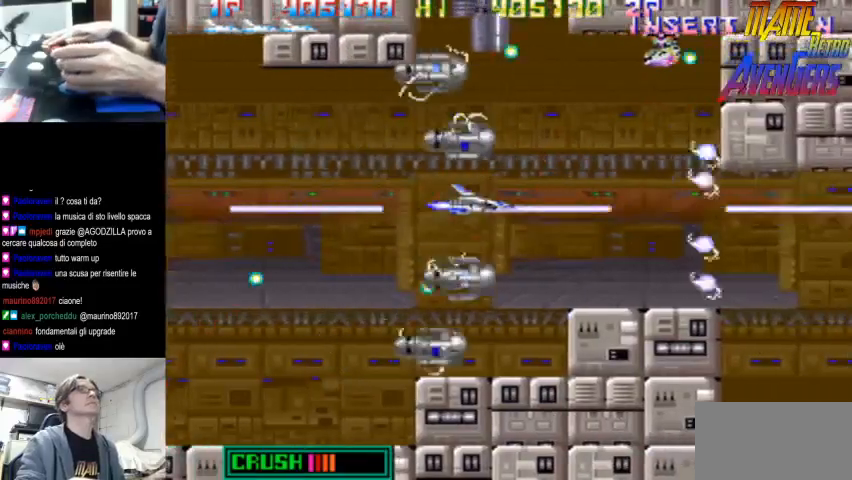
{"dt_ms": 1000, "buttons": ["TRIANGLE"], "left_stick": "center"}
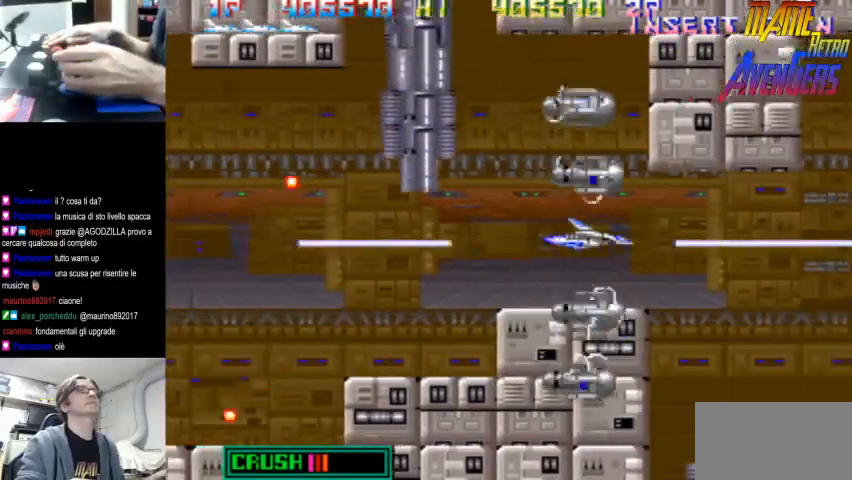
{"dt_ms": 500, "buttons": ["TRIANGLE"], "left_stick": "center", "button_events": [[67, "TRIANGLE", "up"], [367, "TRIANGLE", "down"]]}
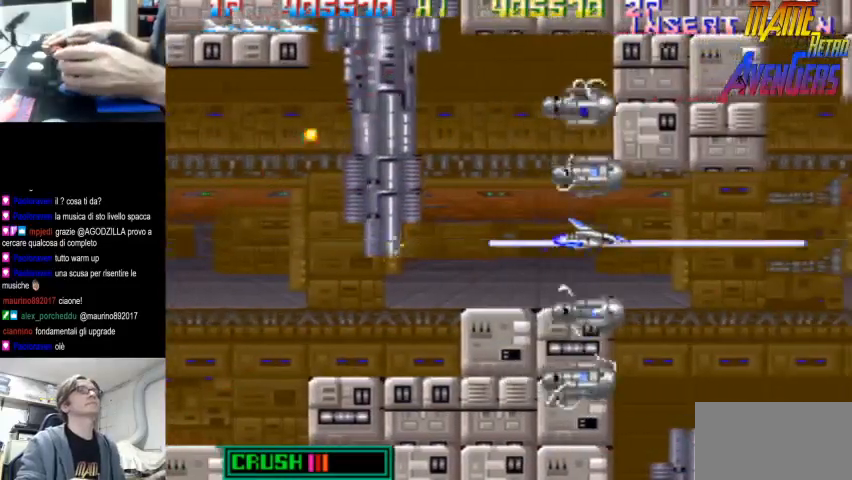
{"dt_ms": 500, "buttons": ["TRIANGLE"], "left_stick": "center", "button_events": [[133, "TRIANGLE", "up"], [433, "TRIANGLE", "down"]]}
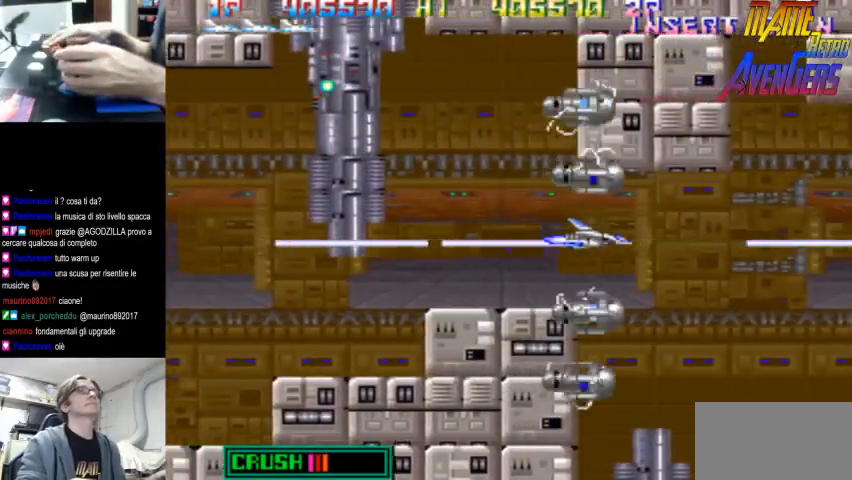
{"dt_ms": 500, "buttons": [], "left_stick": "left", "button_events": [[267, "TRIANGLE", "up"]]}